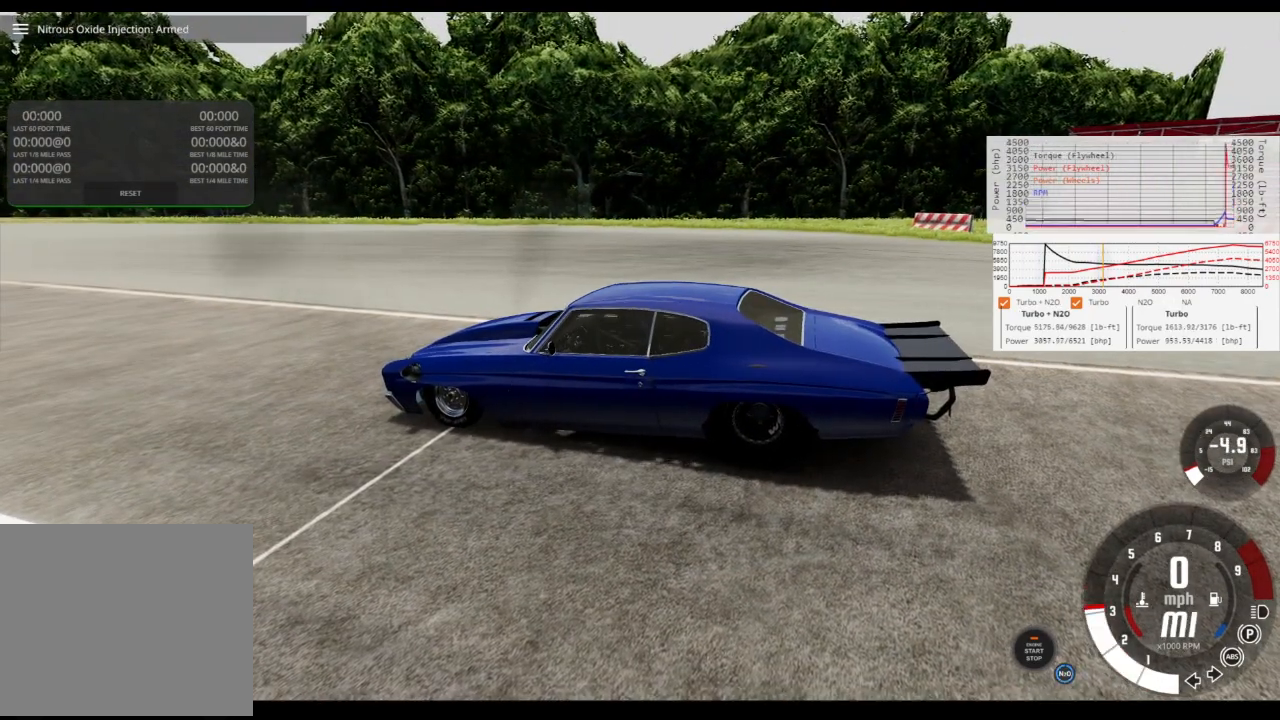
Gameplay with a controller (Xbox layout); each line is a JSON object with the inputs held at the frame after it. "events" lists button and stick changes between this image and that frame as [ms after this image, input, new state], when the widget could be followed in between.
{"buttons": ["R2"], "left_stick": "center", "right_stick": "right", "events": [[400, "right_stick", "right"], [467, "R1", "up"]]}
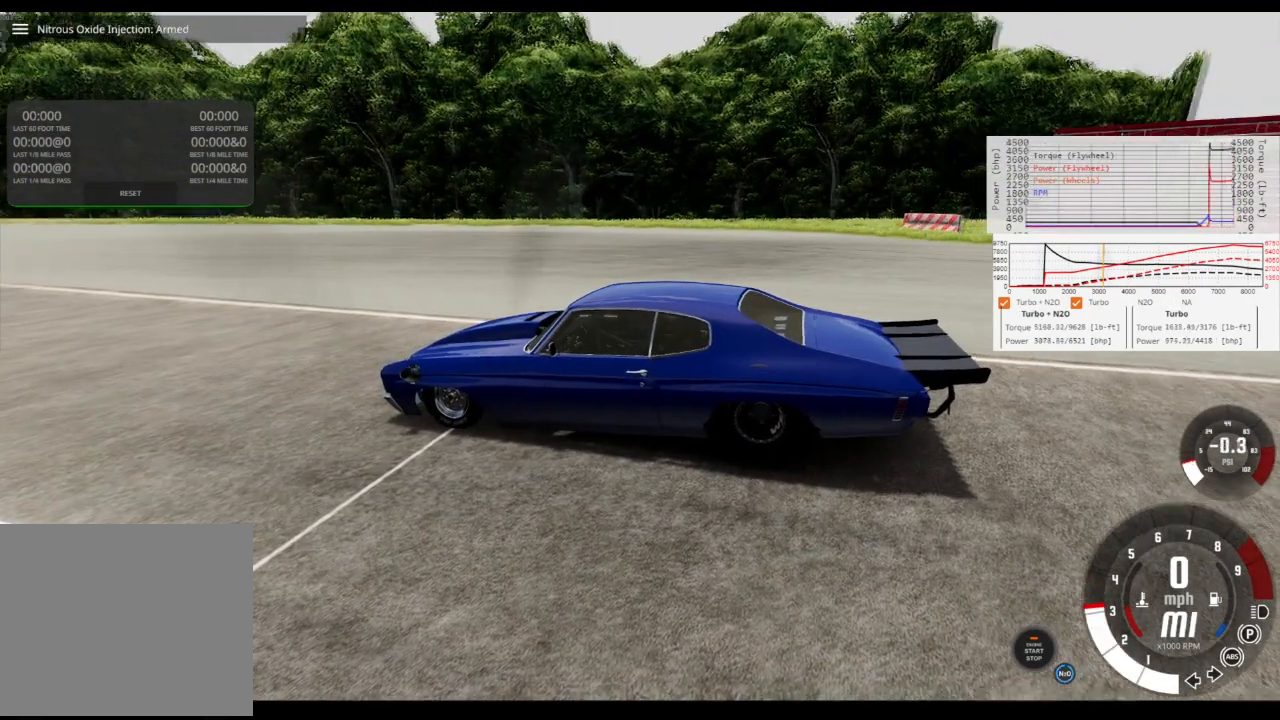
{"buttons": ["R2"], "left_stick": "center", "right_stick": "center", "events": [[134, "right_stick", "up-right"], [367, "right_stick", "right"], [467, "right_stick", "center"]]}
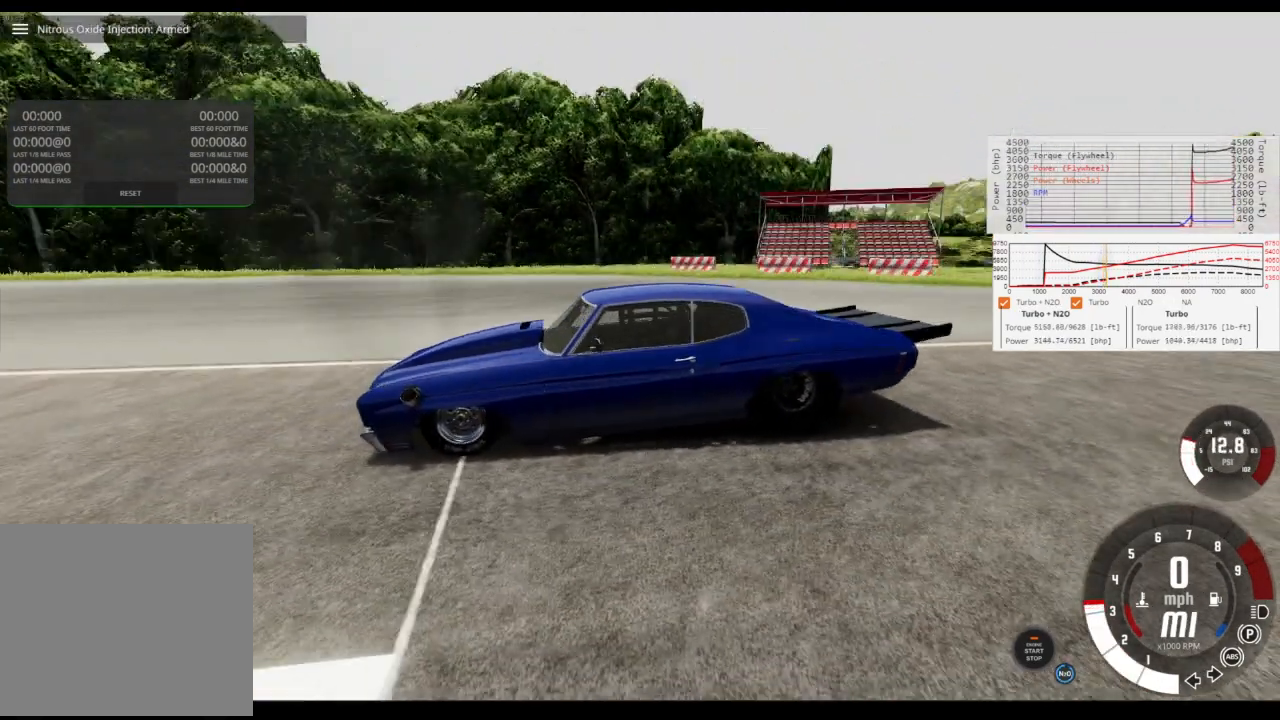
{"buttons": ["R2"], "left_stick": "center", "right_stick": "center", "events": []}
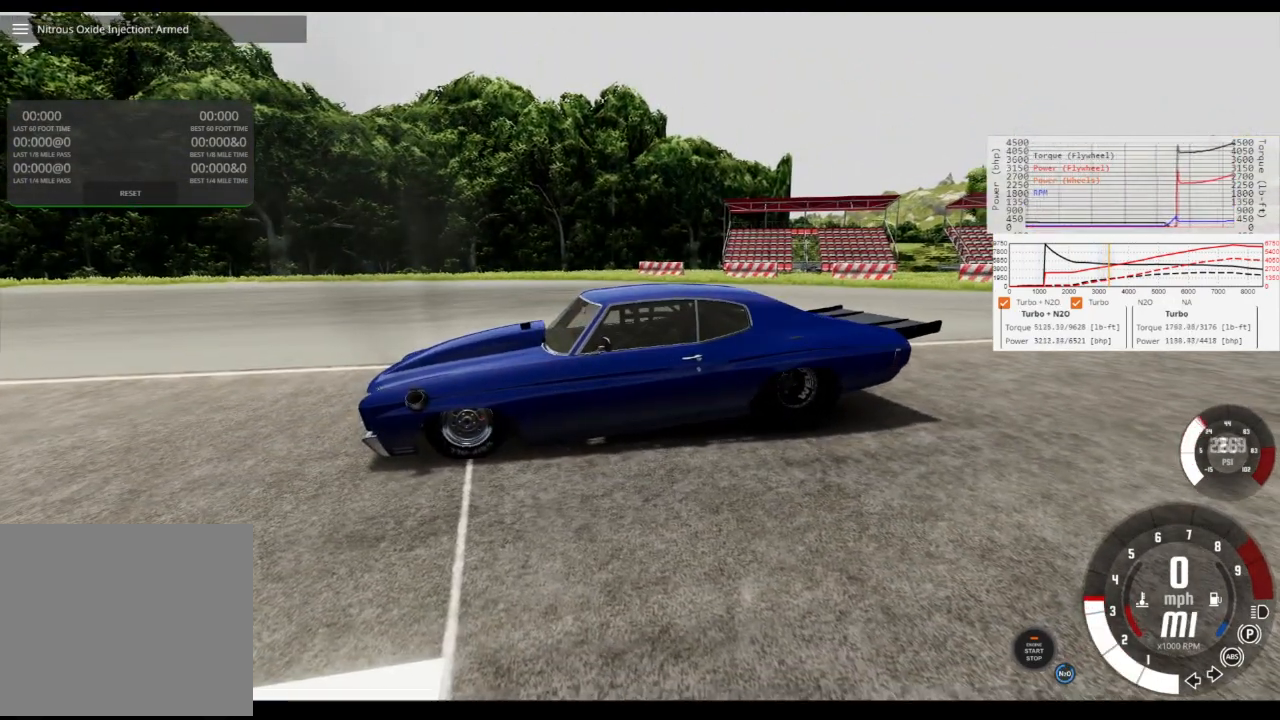
{"buttons": ["R2"], "left_stick": "center", "right_stick": "up-left", "events": [[267, "right_stick", "up-left"]]}
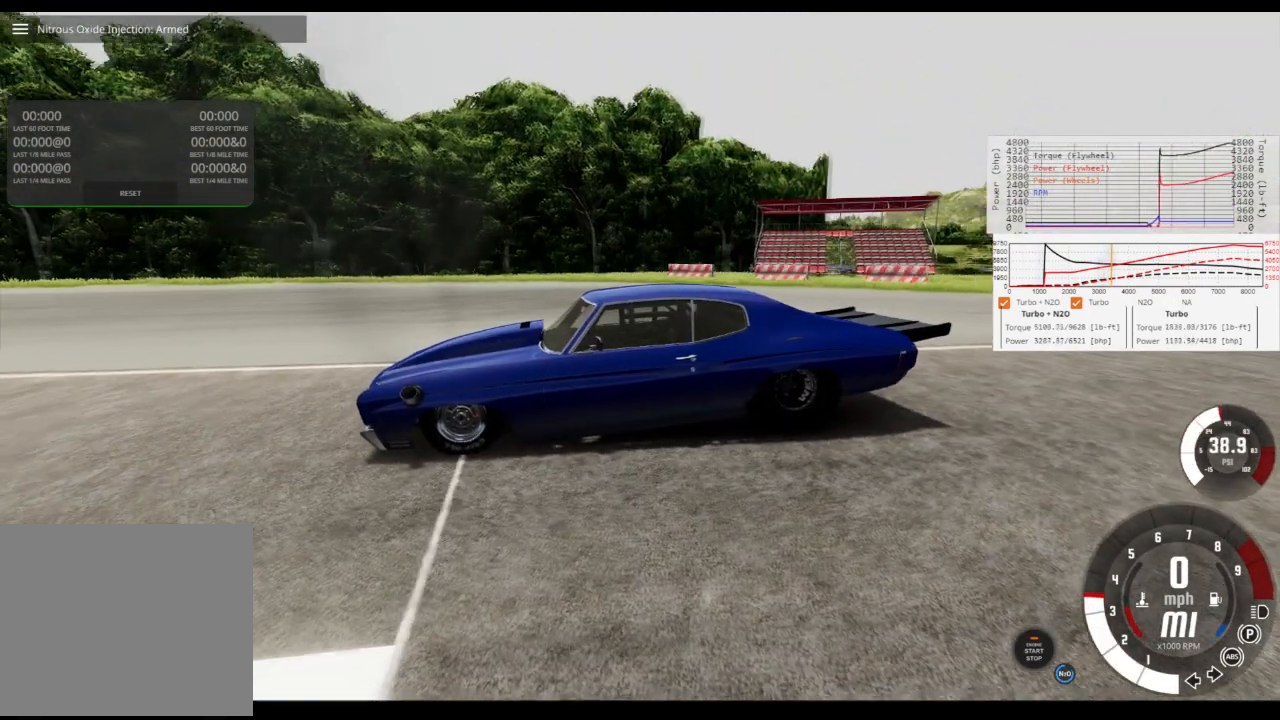
{"buttons": ["R2"], "left_stick": "center", "right_stick": "left", "events": [[33, "right_stick", "left"]]}
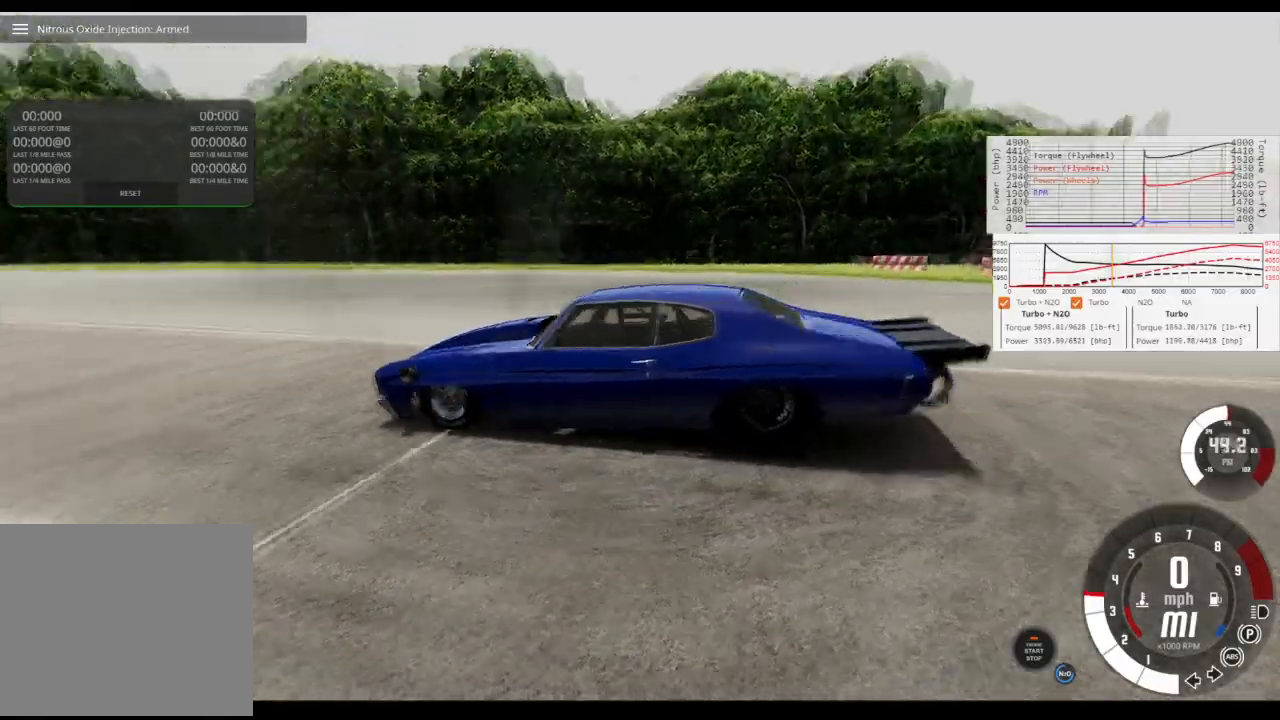
{"buttons": ["R2"], "left_stick": "center", "right_stick": "left", "events": []}
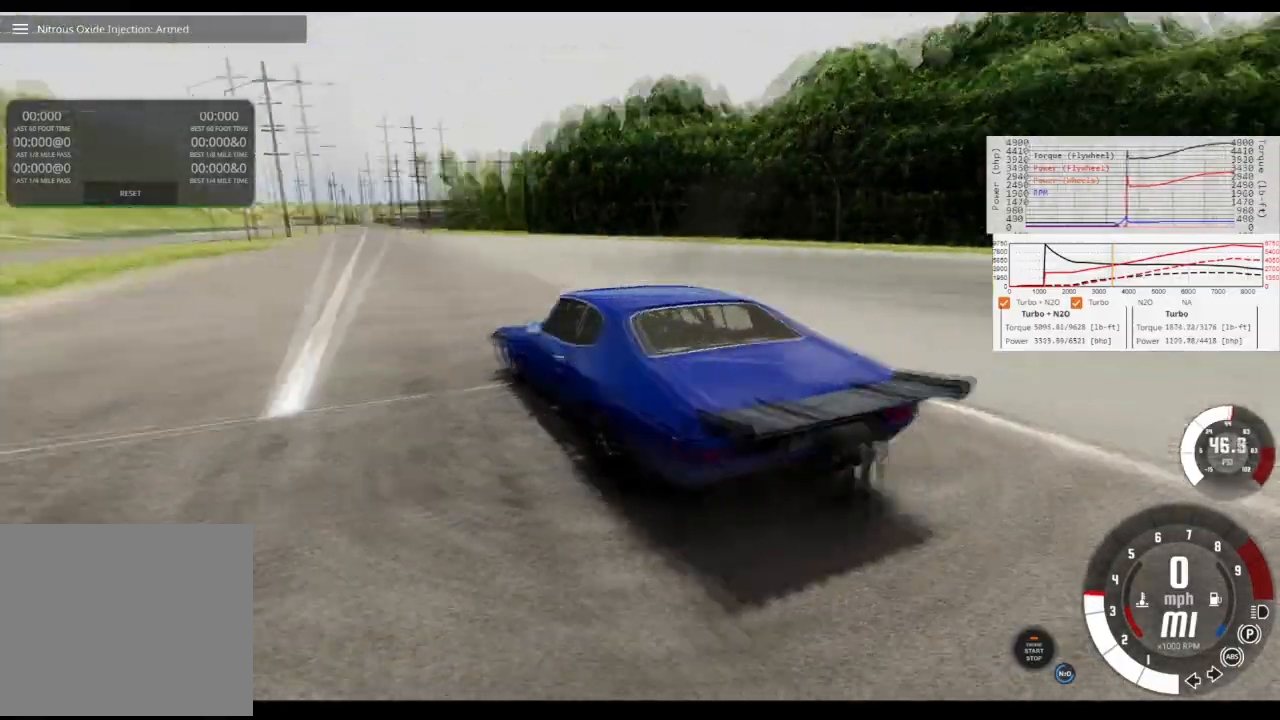
{"buttons": ["R2"], "left_stick": "center", "right_stick": "center", "events": [[300, "right_stick", "center"]]}
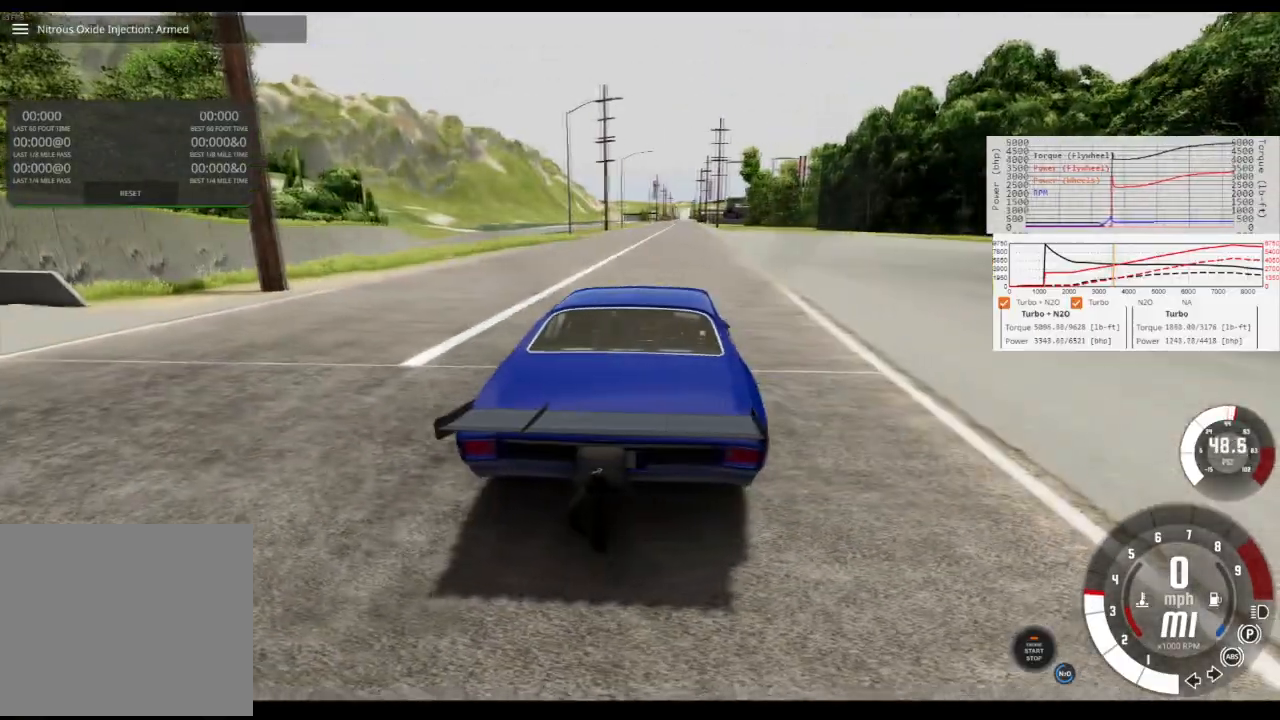
{"buttons": ["R2"], "left_stick": "center", "right_stick": "center", "events": [[167, "right_stick", "right"], [267, "right_stick", "center"]]}
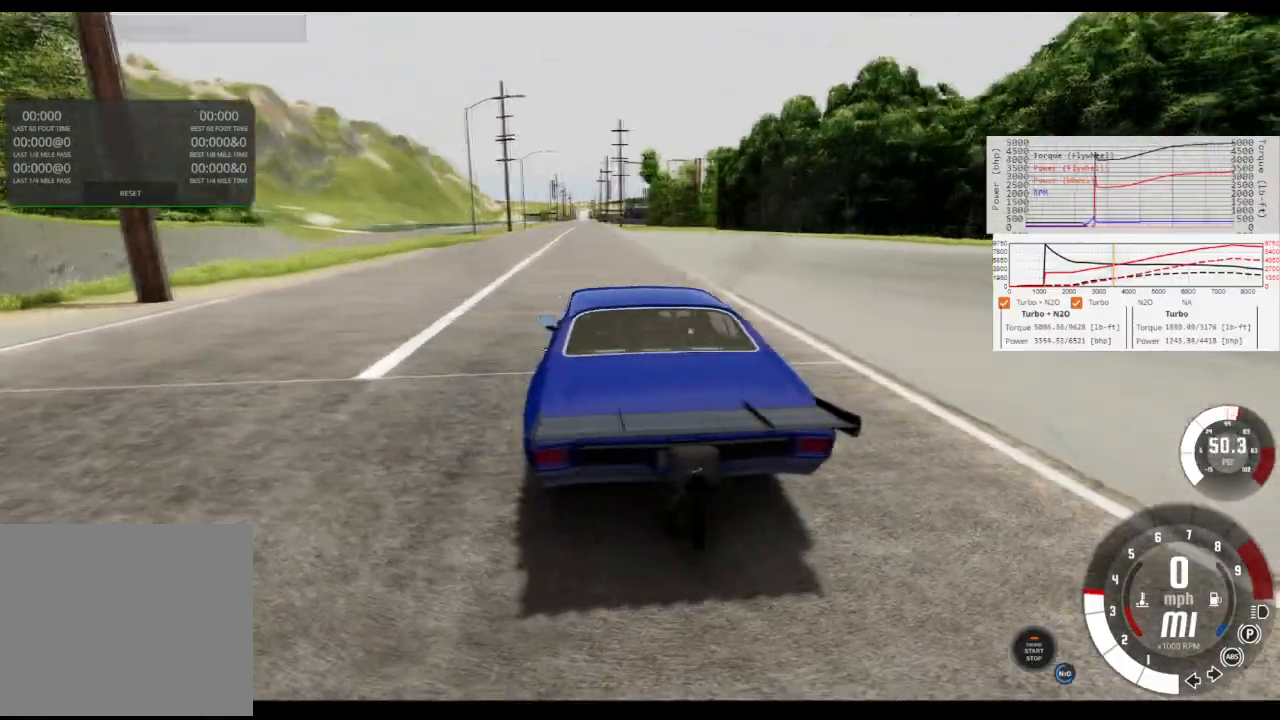
{"buttons": ["R2"], "left_stick": "center", "right_stick": "center", "events": [[33, "R3", "down"], [167, "R3", "up"]]}
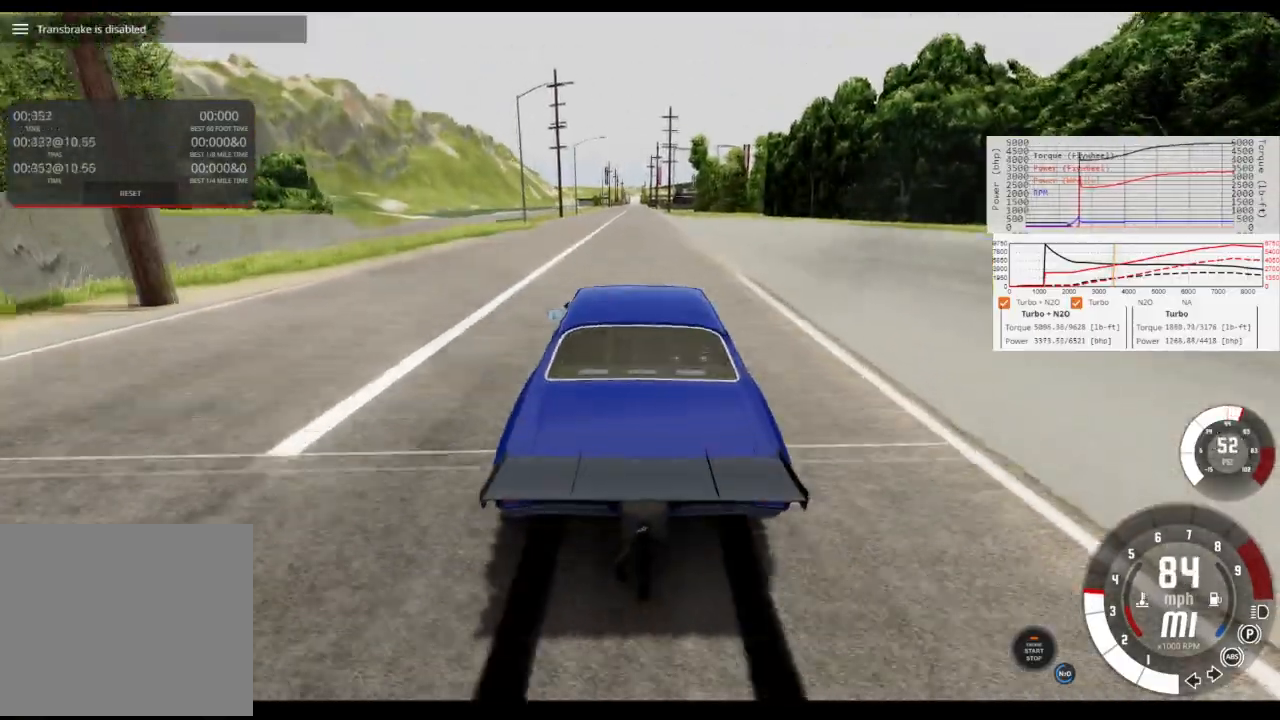
{"buttons": [], "left_stick": "center", "right_stick": "center", "events": [[401, "R2", "up"]]}
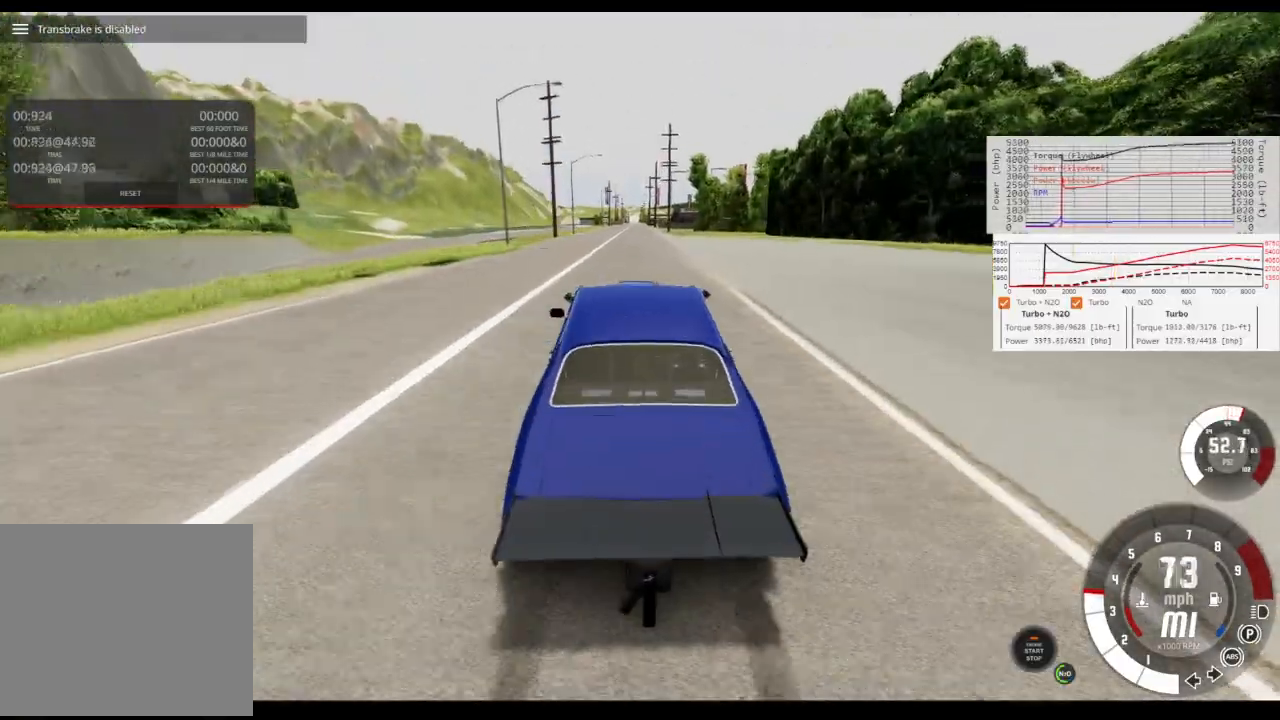
{"buttons": ["R2"], "left_stick": "center", "right_stick": "center", "events": [[100, "R2", "down"]]}
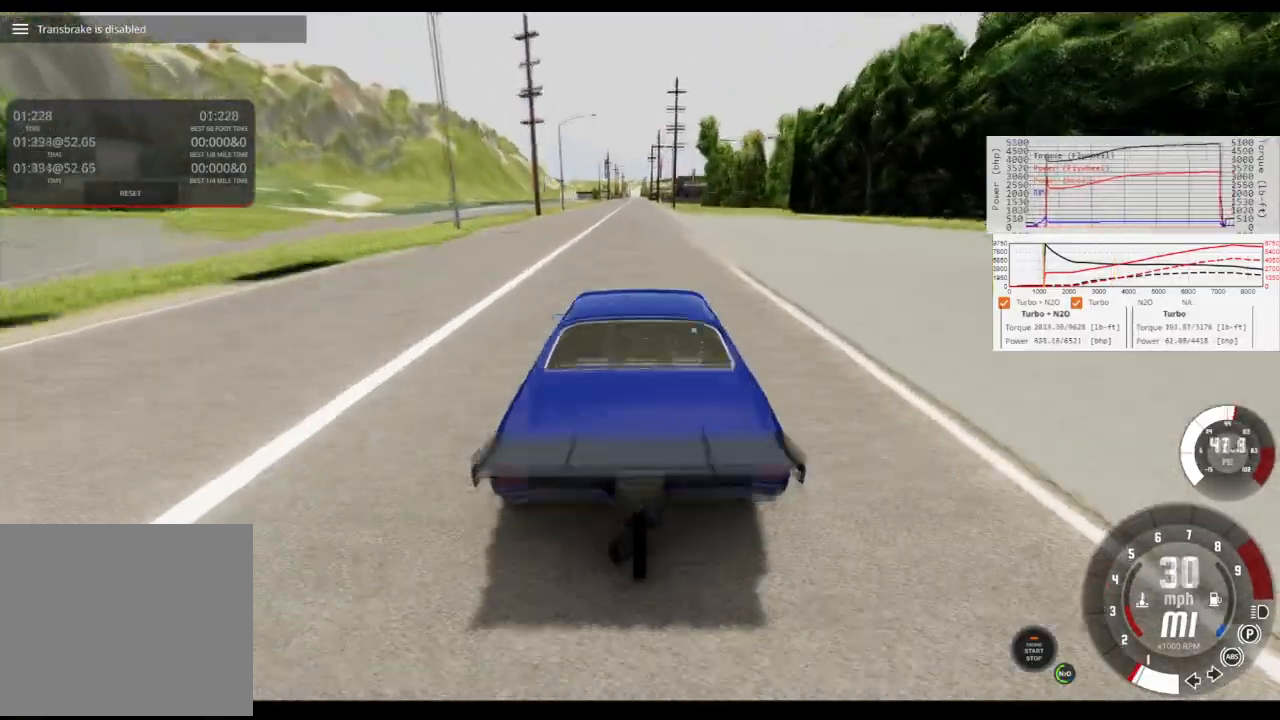
{"buttons": ["R2"], "left_stick": "center", "right_stick": "center", "events": []}
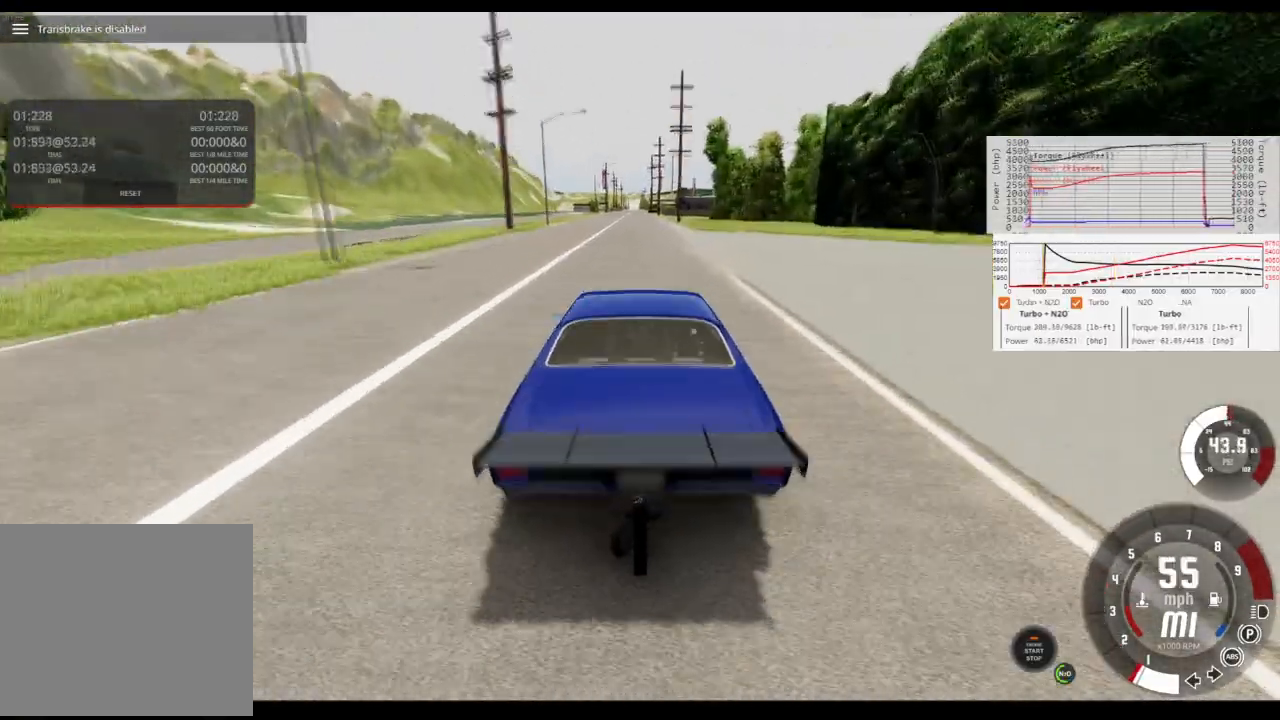
{"buttons": ["R2"], "left_stick": "center", "right_stick": "center", "events": []}
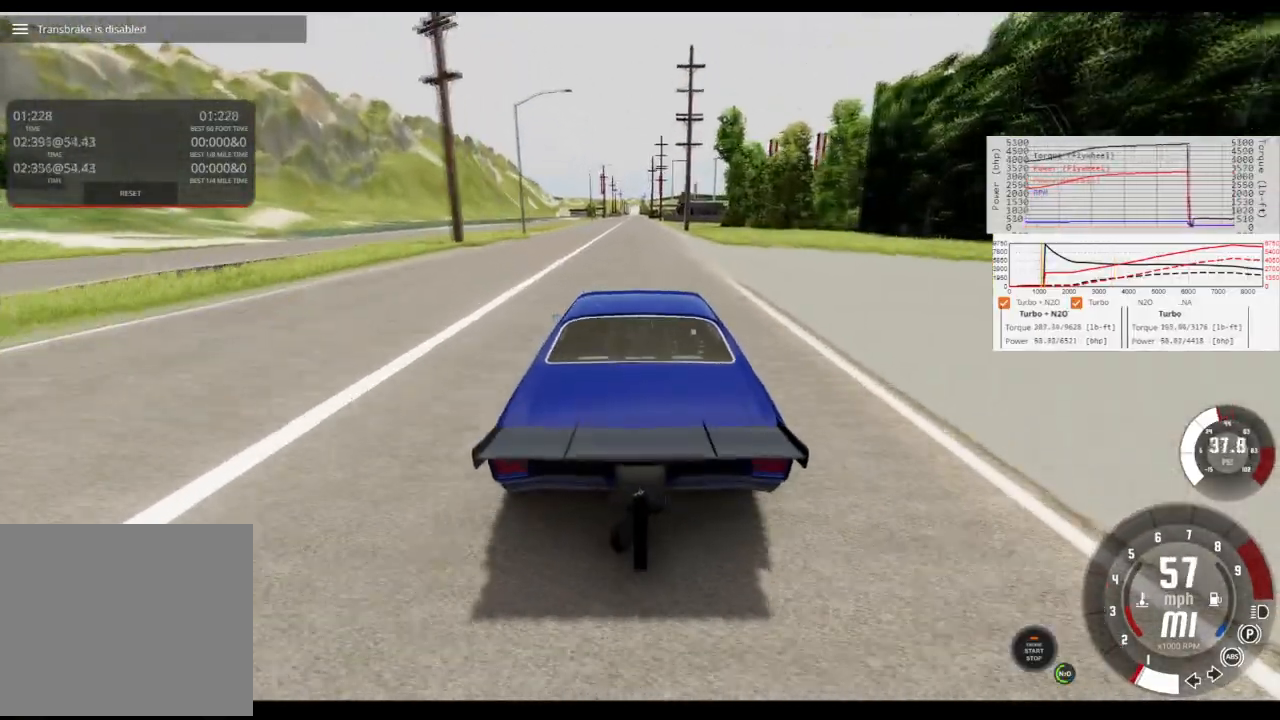
{"buttons": ["R2"], "left_stick": "center", "right_stick": "center", "events": [[167, "X", "down"], [334, "X", "up"]]}
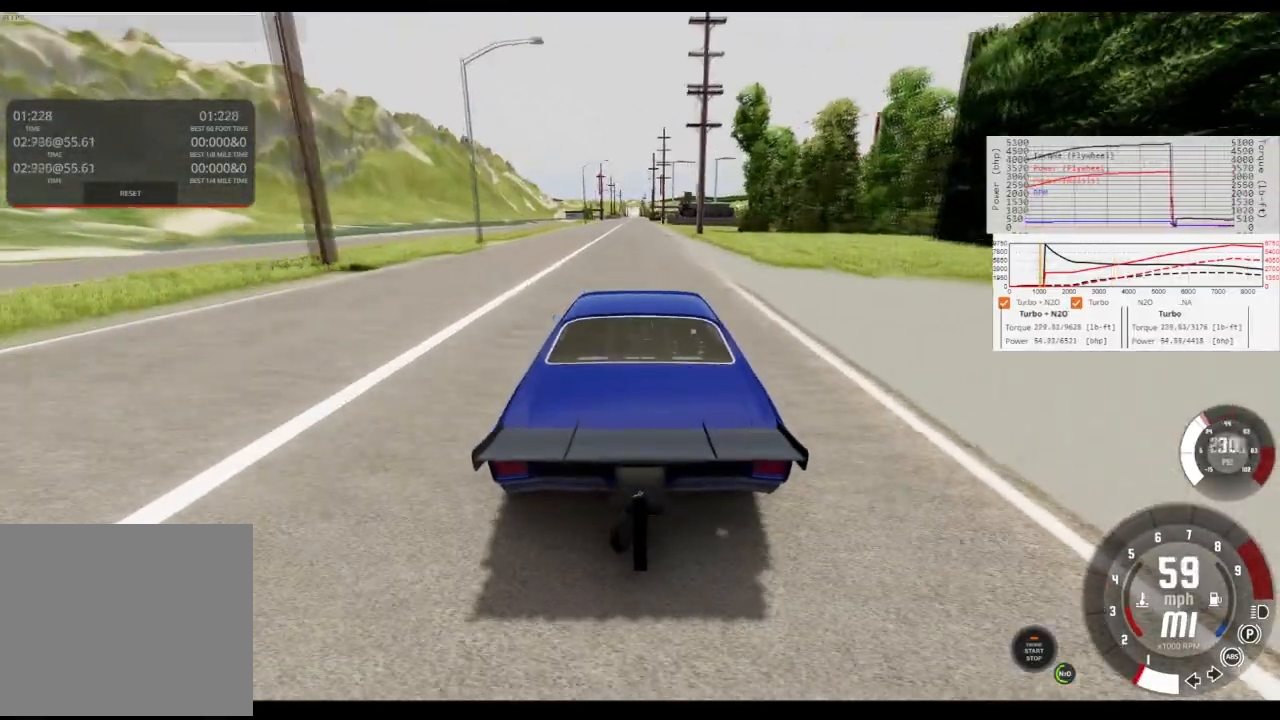
{"buttons": ["R2"], "left_stick": "center", "right_stick": "right", "events": [[434, "right_stick", "right"]]}
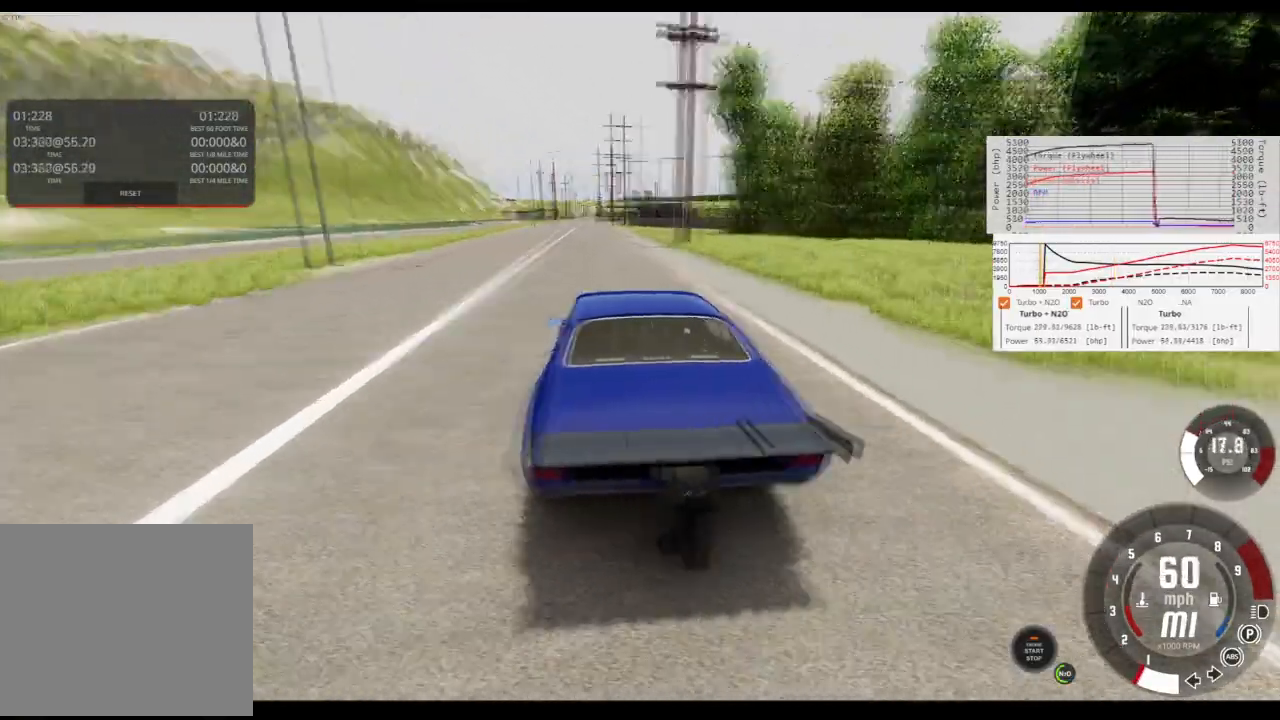
{"buttons": [], "left_stick": "center", "right_stick": "center", "events": [[367, "right_stick", "center"], [467, "R2", "up"]]}